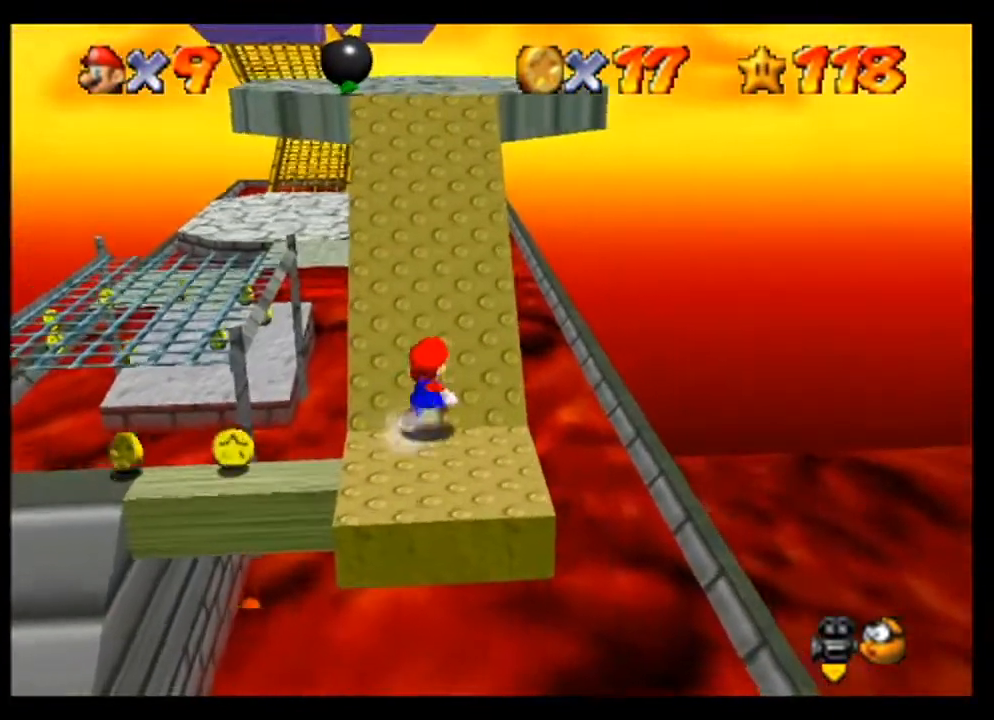
Gameplay with a controller (Nintendo layout); each line is a JSON object with the inputs held at the frame after it. "events" lists button and stick changes between this image and that frame as [ms after this image, input, new state], when the widget could be followed in between. Not read: L3 R3 Z.
{"buttons": [], "left_stick": "center", "events": [[500, "left_stick", "center"]]}
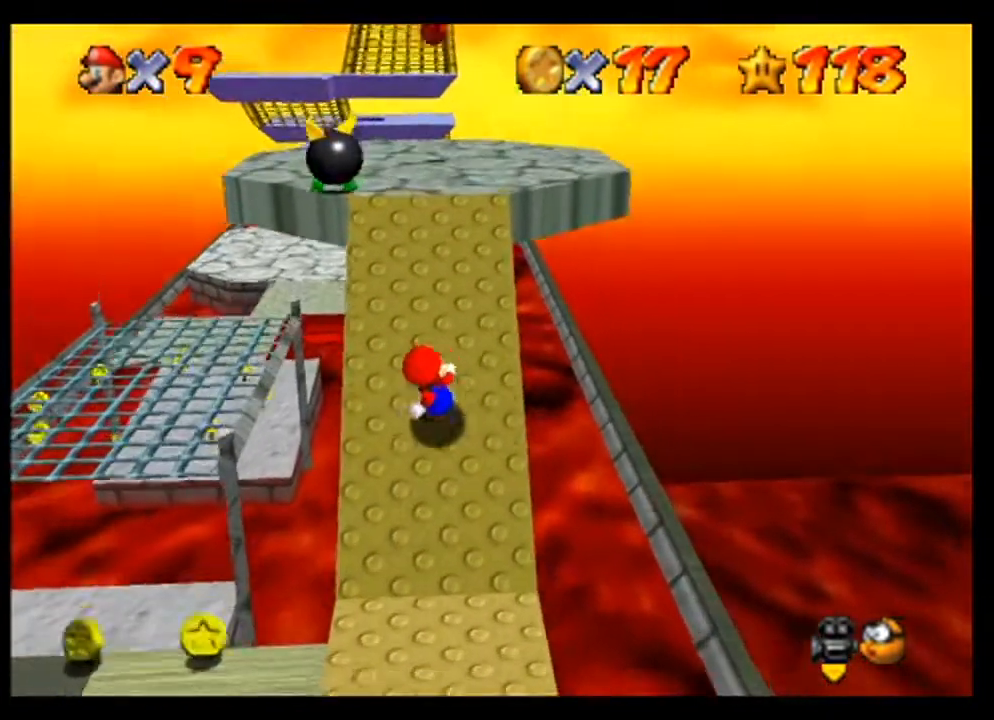
{"buttons": [], "left_stick": "up", "events": [[367, "left_stick", "up"]]}
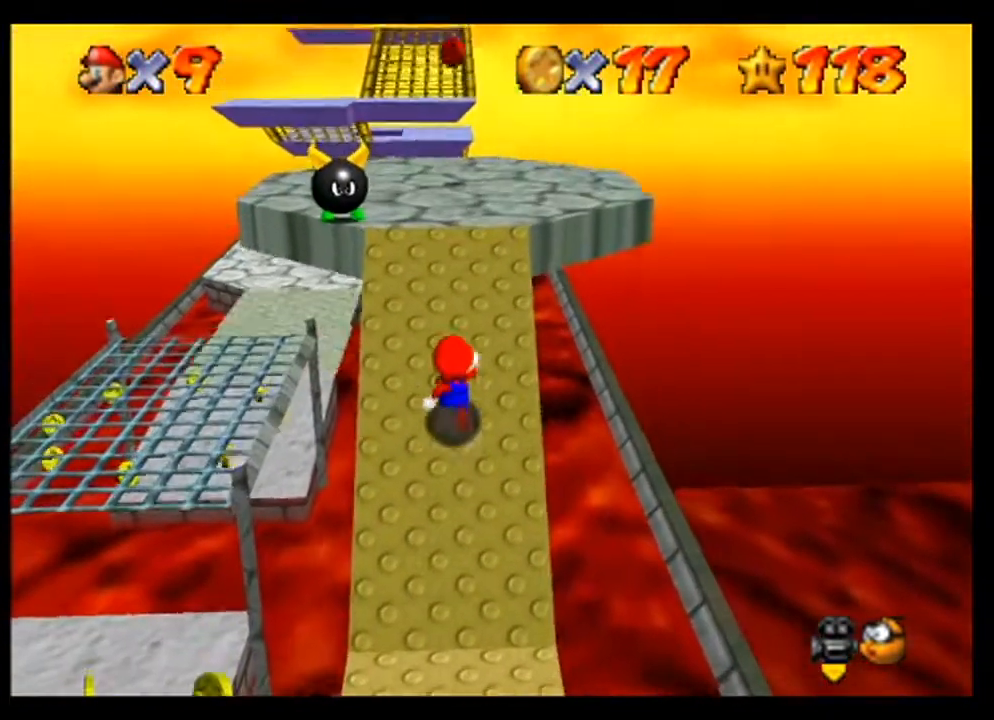
{"buttons": [], "left_stick": "center", "events": [[67, "left_stick", "center"]]}
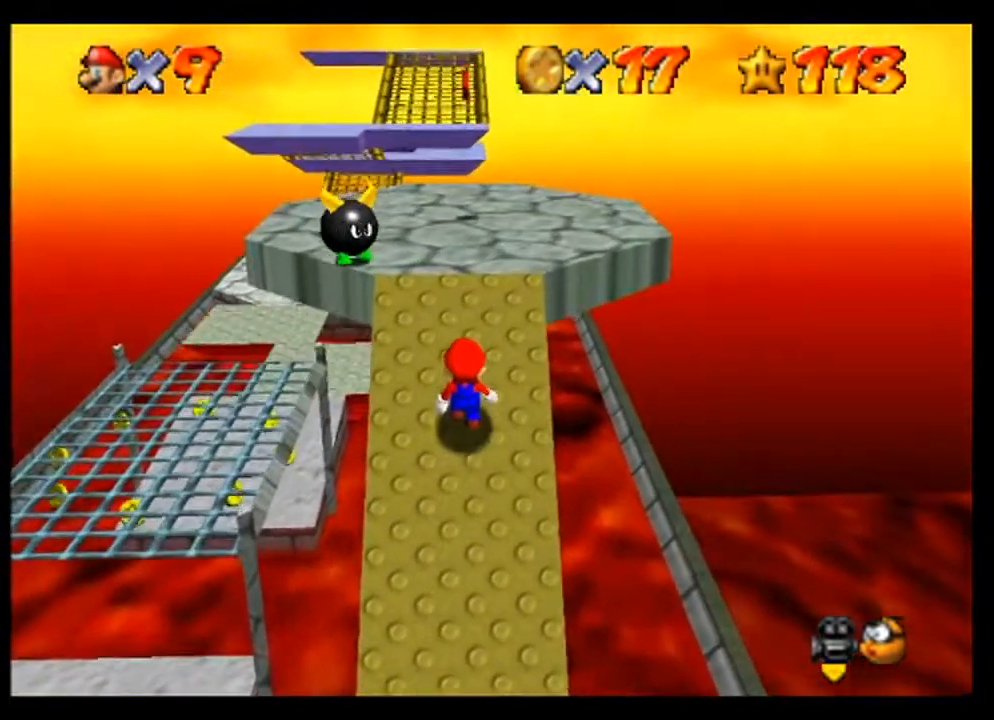
{"buttons": [], "left_stick": "center", "events": []}
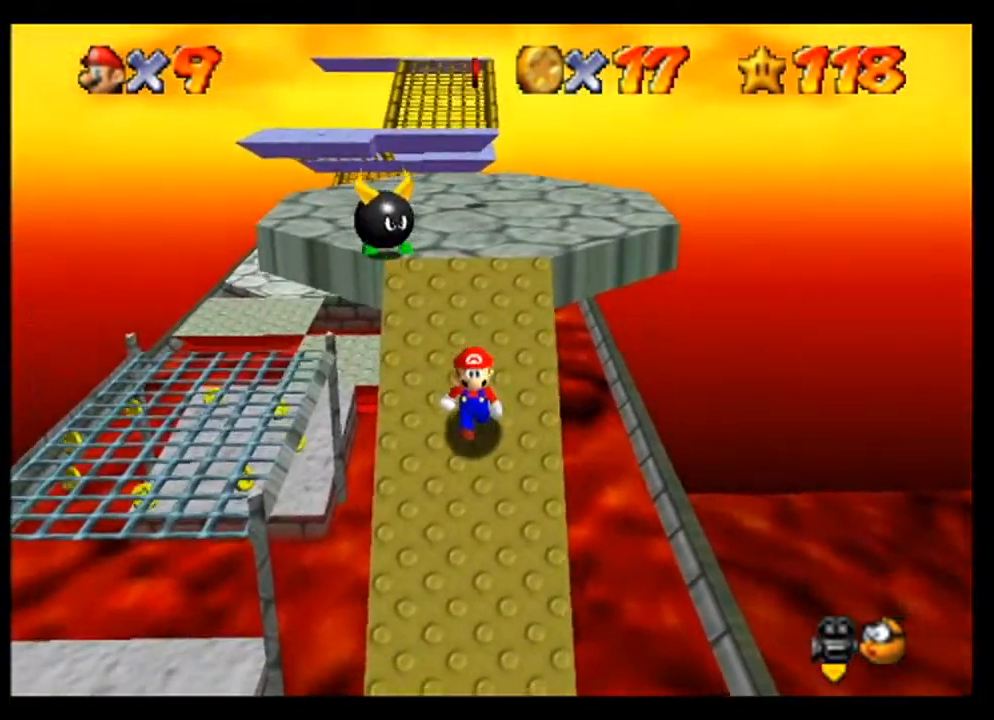
{"buttons": [], "left_stick": "center", "events": []}
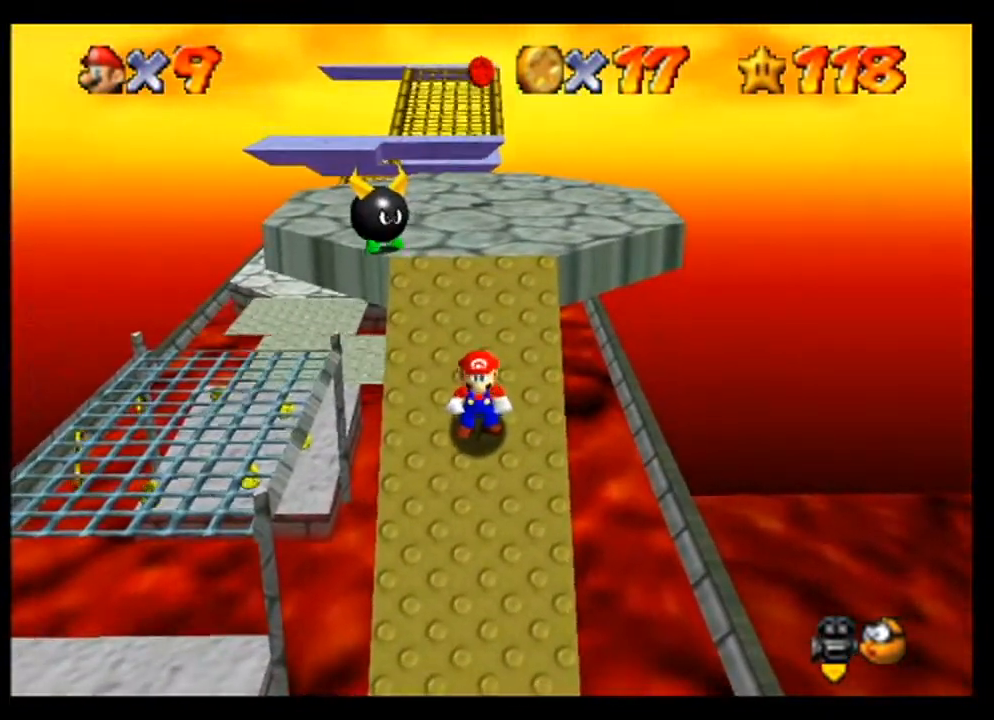
{"buttons": [], "left_stick": "left", "events": [[133, "A", "down"], [367, "left_stick", "left"], [467, "A", "up"]]}
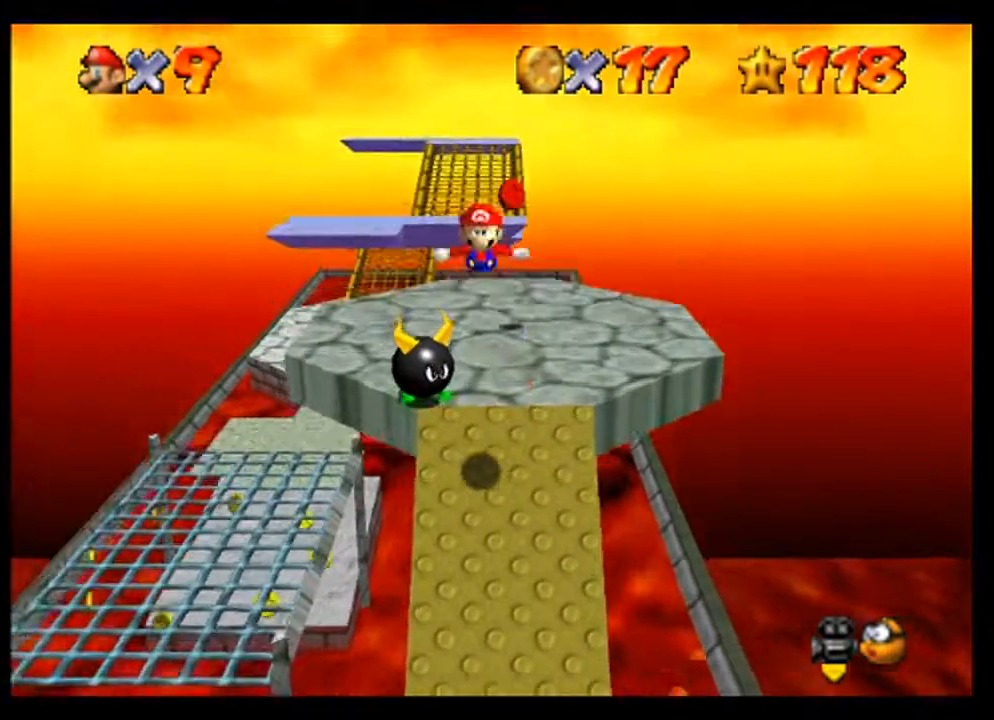
{"buttons": [], "left_stick": "center", "events": [[200, "left_stick", "center"]]}
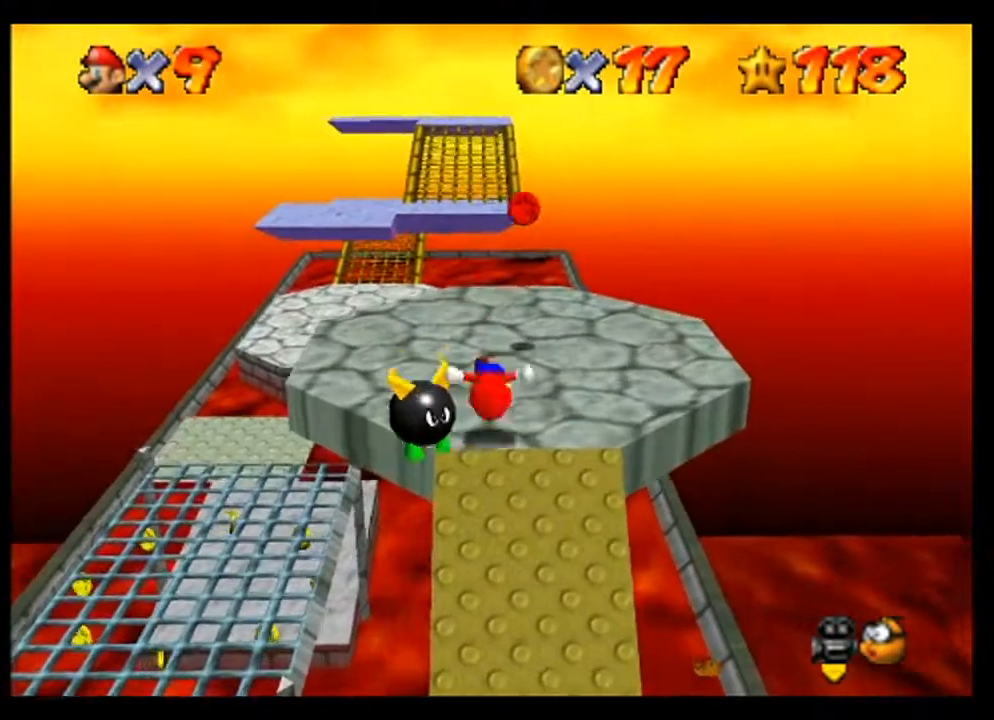
{"buttons": [], "left_stick": "center", "events": []}
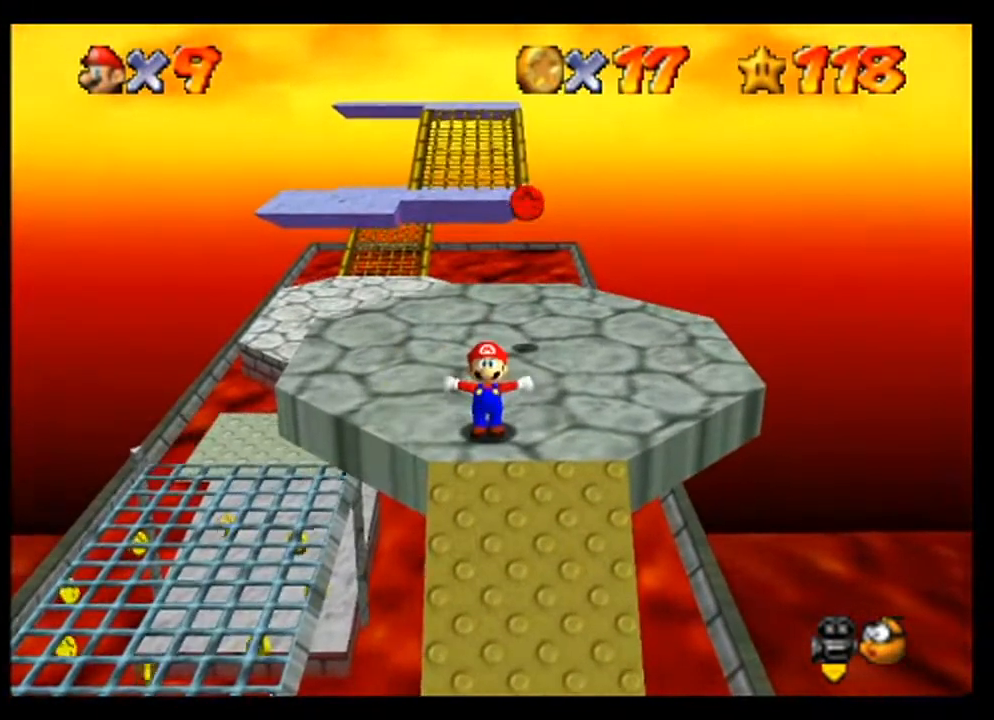
{"buttons": [], "left_stick": "center", "events": []}
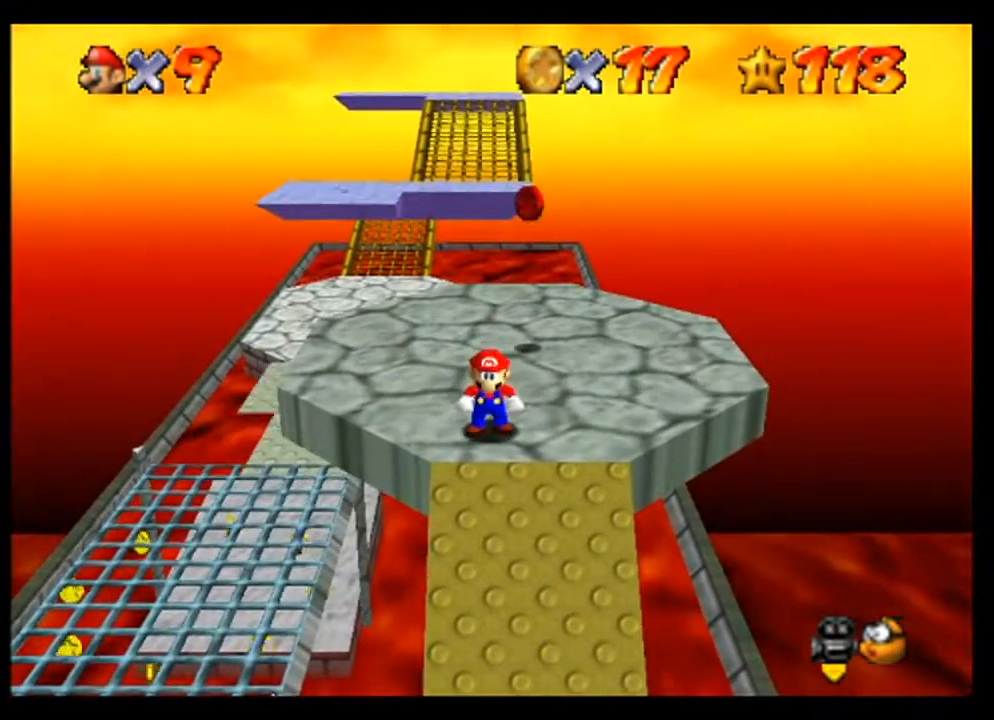
{"buttons": [], "left_stick": "up-right", "events": [[433, "left_stick", "up-right"]]}
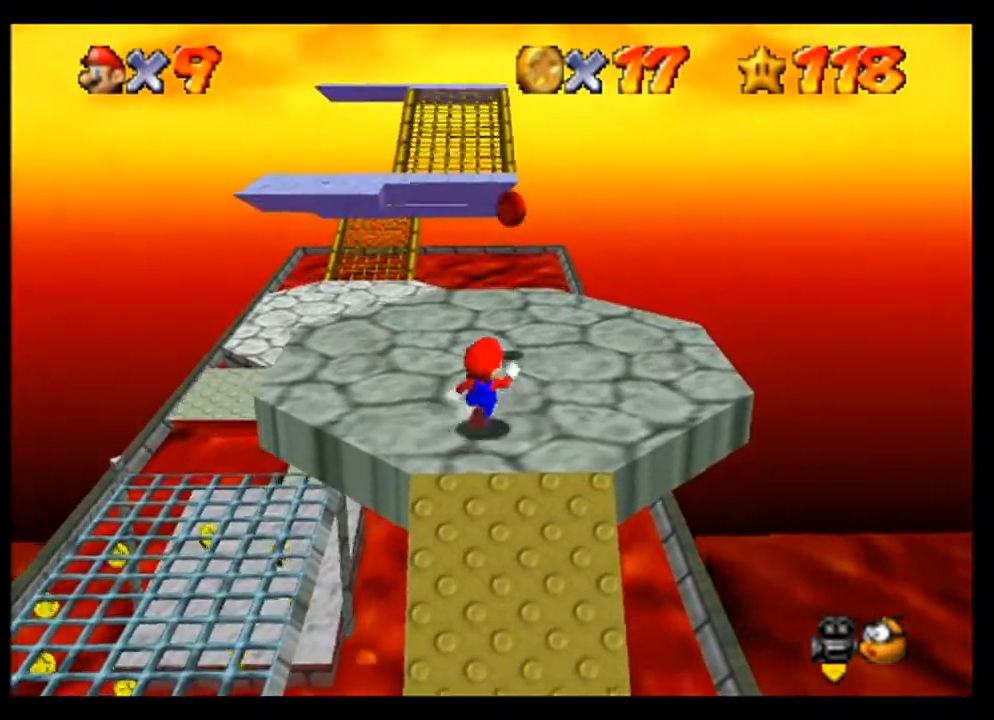
{"buttons": [], "left_stick": "up", "events": [[133, "left_stick", "up"], [200, "A", "down"], [500, "A", "up"]]}
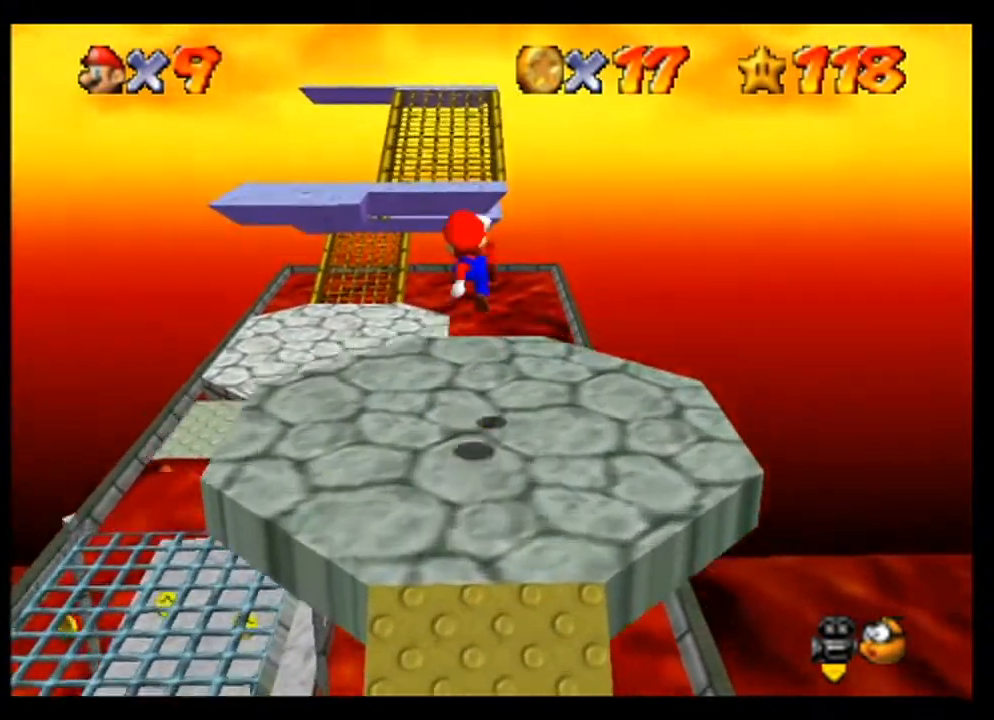
{"buttons": [], "left_stick": "center", "events": [[67, "left_stick", "center"]]}
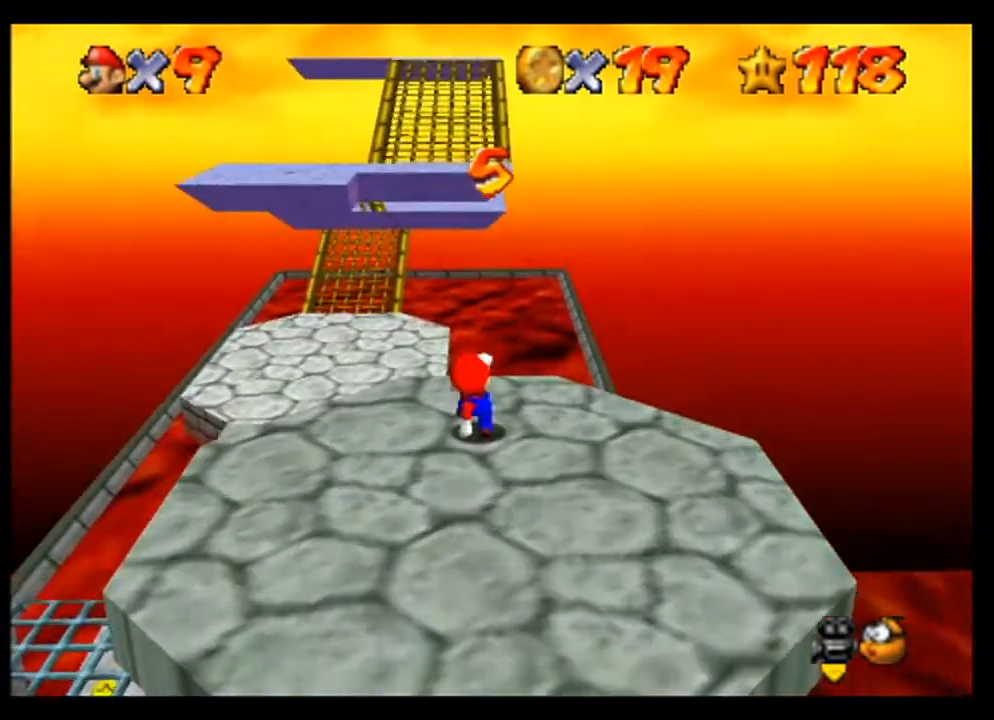
{"buttons": [], "left_stick": "center", "events": []}
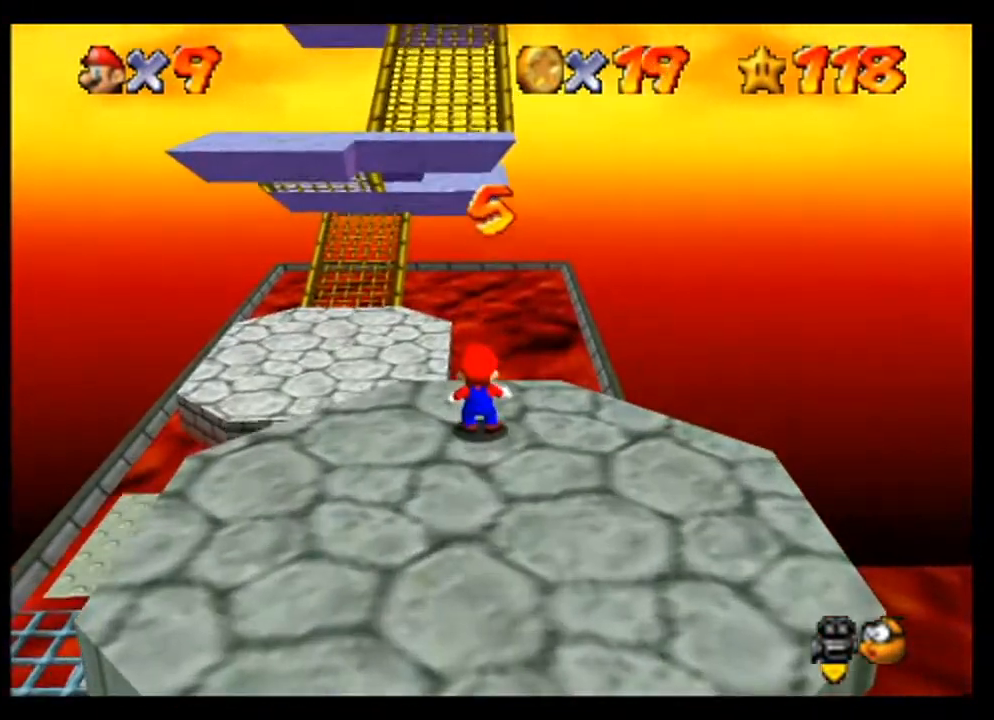
{"buttons": [], "left_stick": "down-left", "events": [[133, "left_stick", "down"], [500, "left_stick", "down-left"]]}
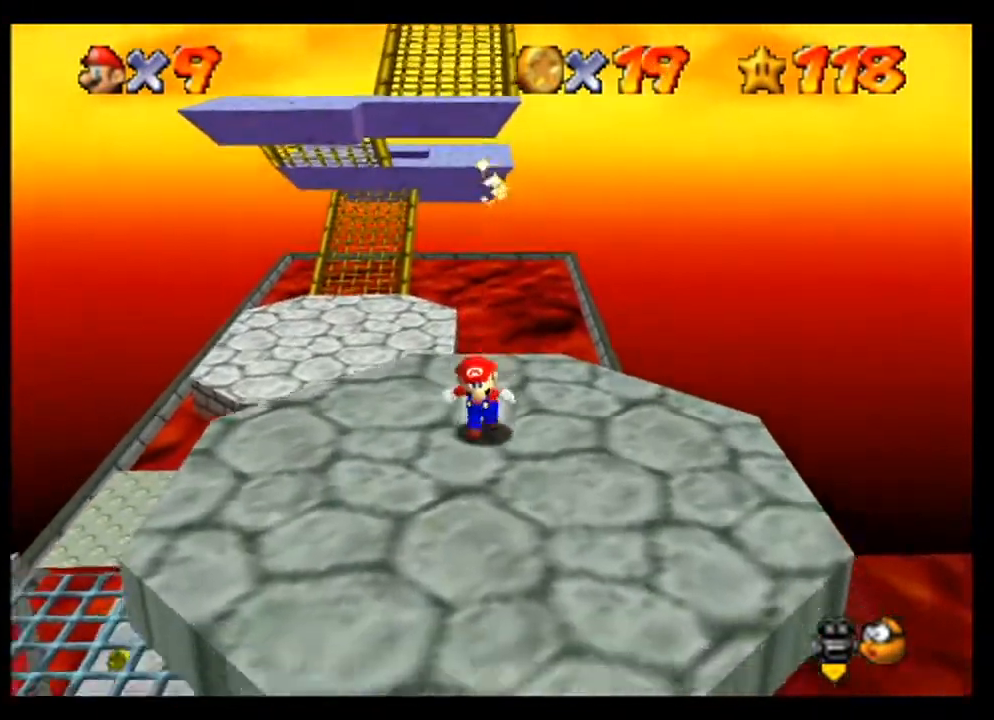
{"buttons": [], "left_stick": "up", "events": [[133, "left_stick", "left"], [400, "left_stick", "up"]]}
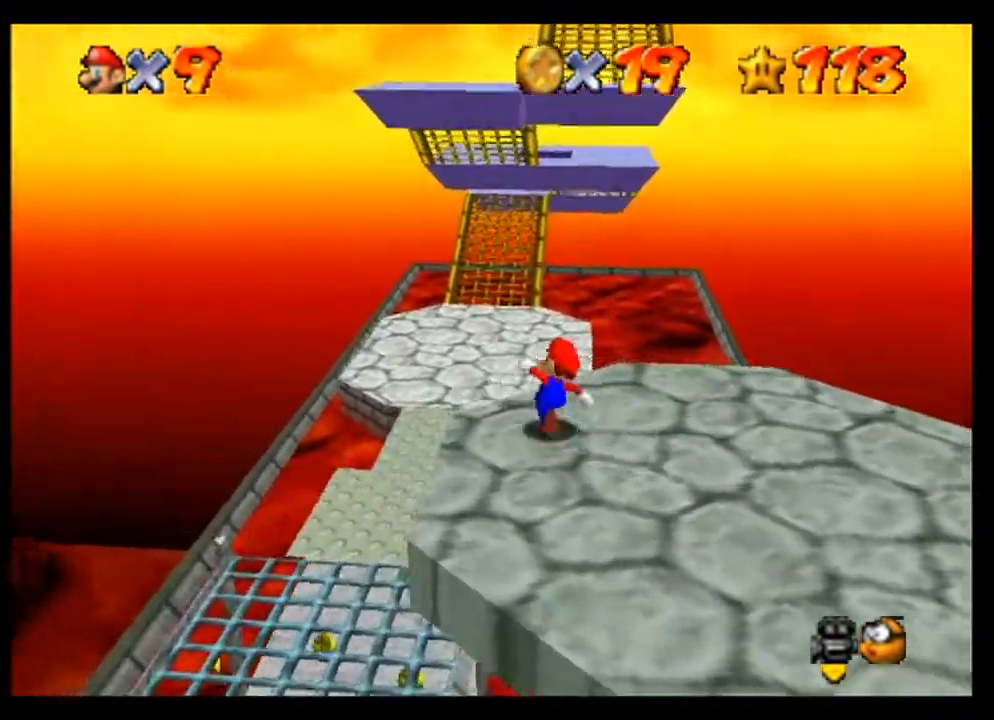
{"buttons": ["A"], "left_stick": "up", "events": [[200, "A", "down"]]}
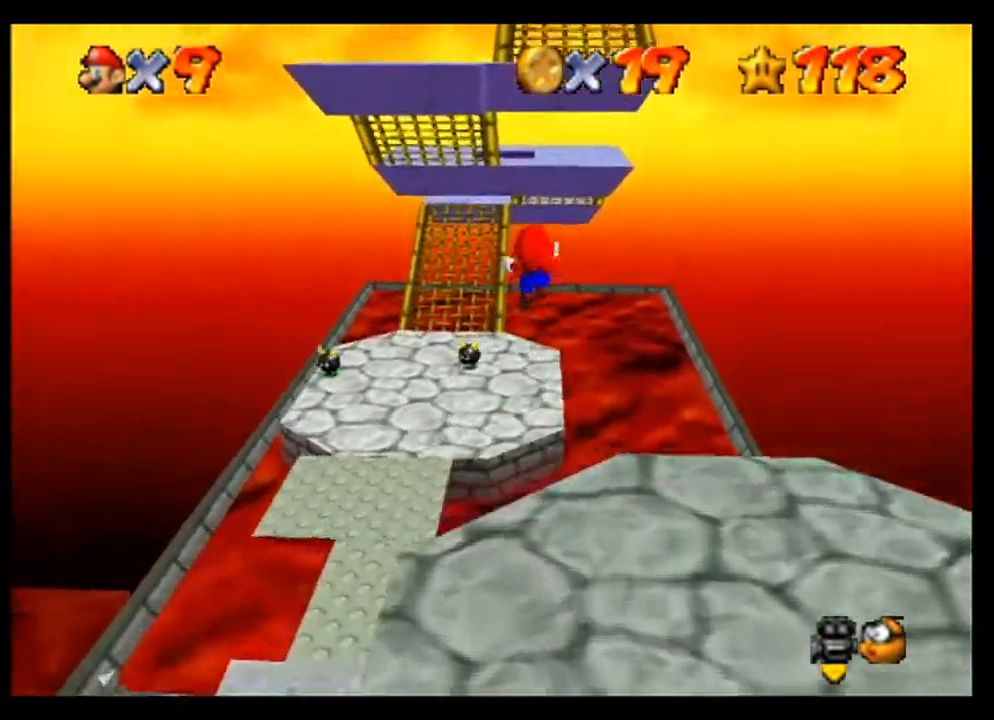
{"buttons": ["A"], "left_stick": "up-left", "events": [[100, "left_stick", "up-left"]]}
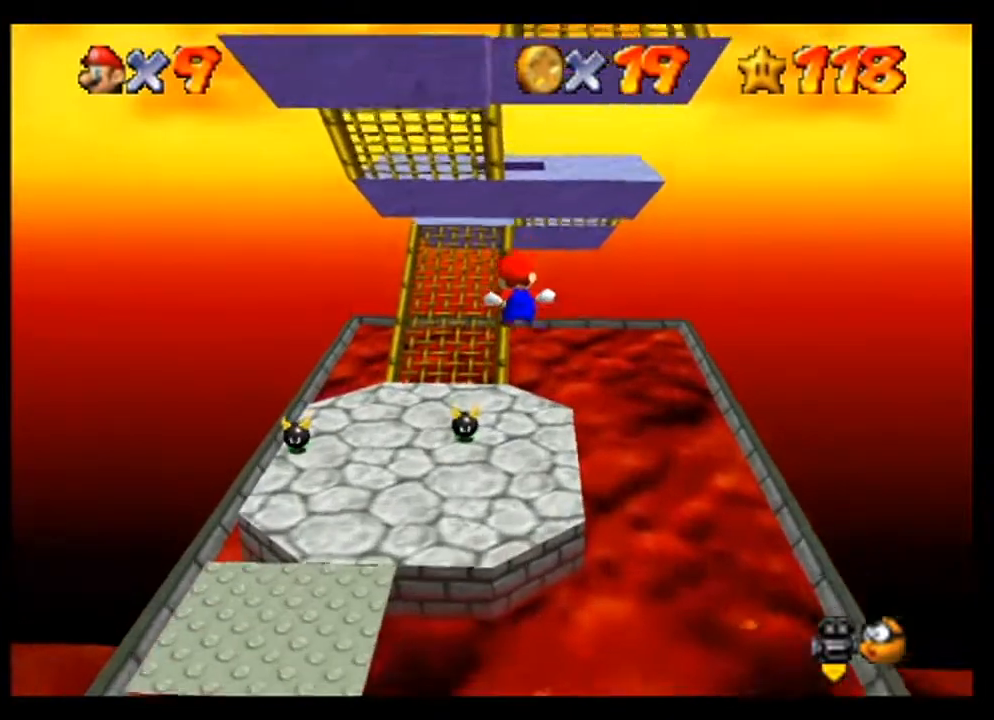
{"buttons": [], "left_stick": "up", "events": [[133, "left_stick", "left"], [300, "left_stick", "down"], [367, "A", "up"], [400, "left_stick", "up"]]}
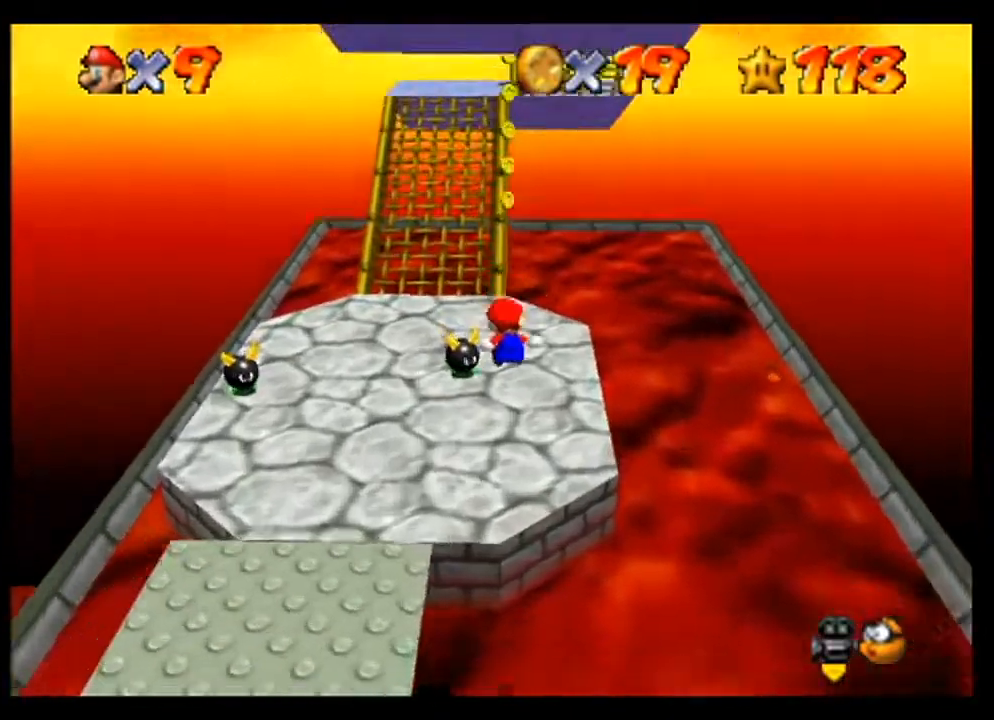
{"buttons": [], "left_stick": "up", "events": [[200, "left_stick", "center"], [367, "left_stick", "up"]]}
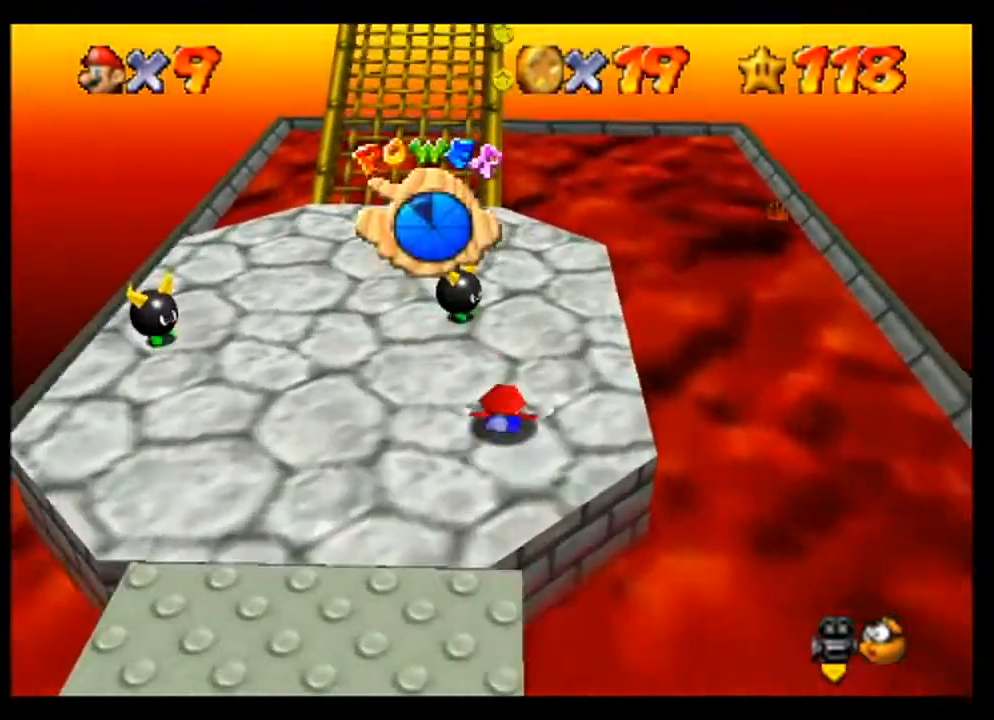
{"buttons": [], "left_stick": "up", "events": []}
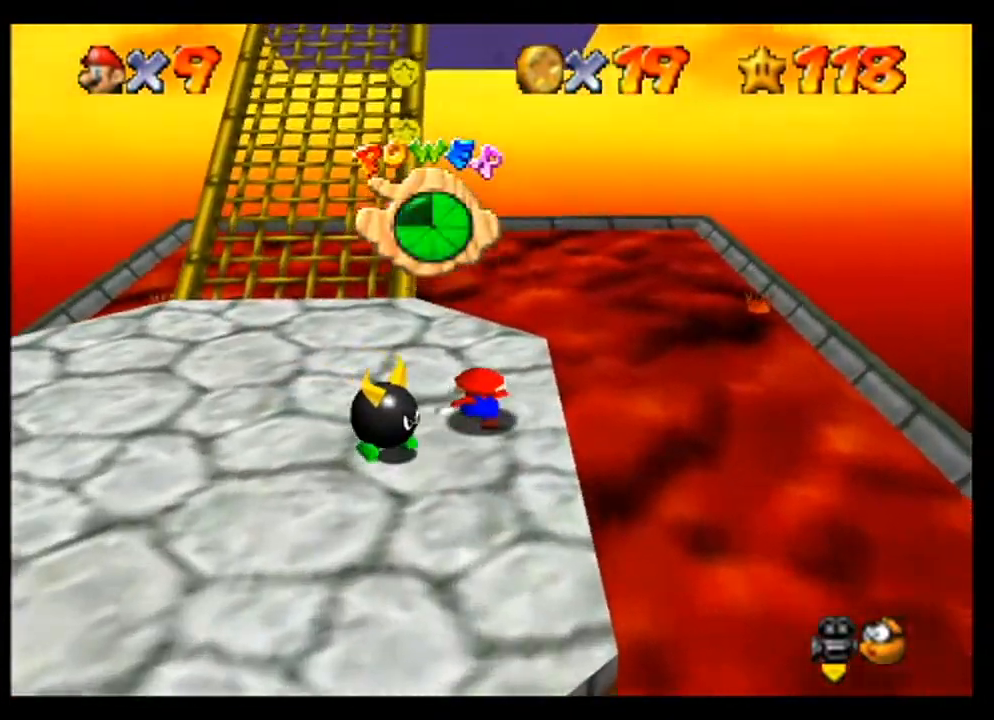
{"buttons": [], "left_stick": "up", "events": [[167, "left_stick", "left"], [500, "left_stick", "up"]]}
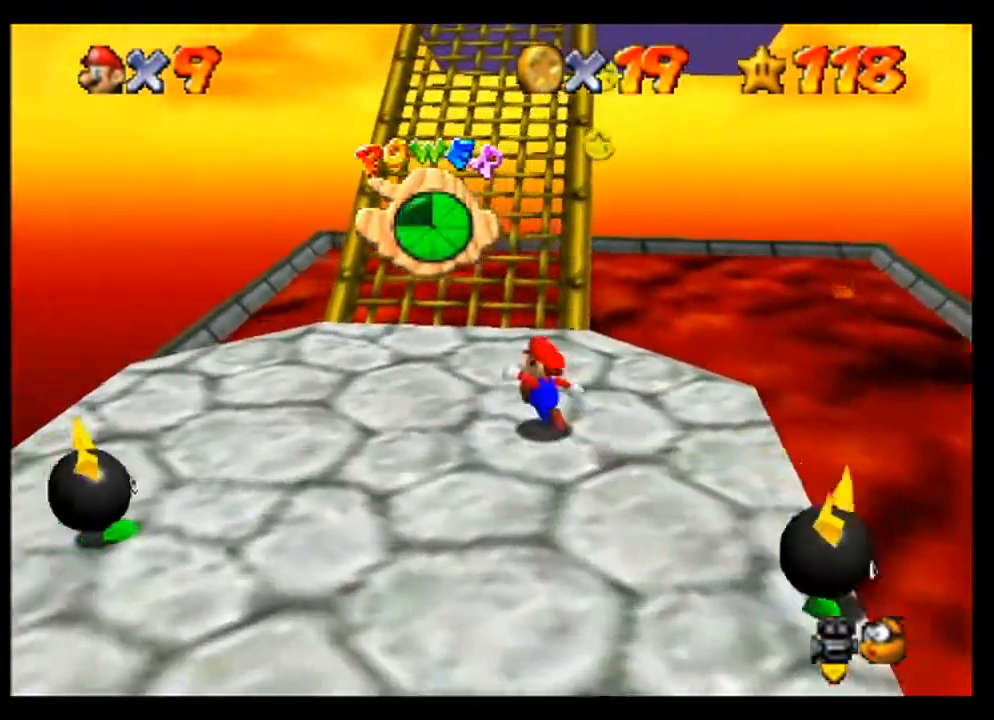
{"buttons": ["A"], "left_stick": "up", "events": [[333, "A", "down"]]}
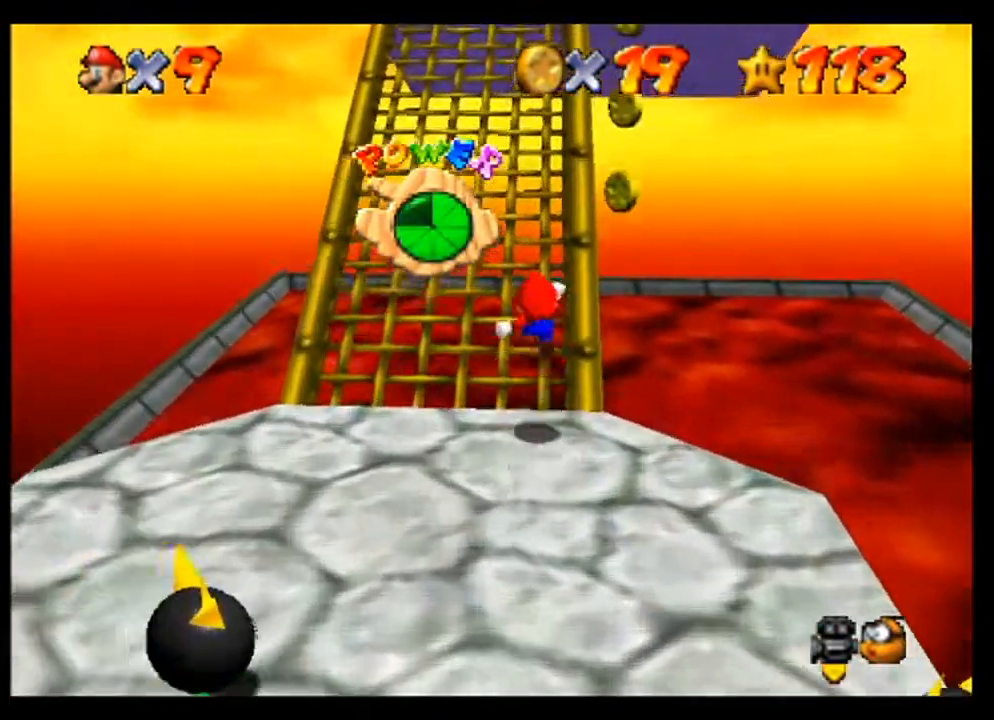
{"buttons": [], "left_stick": "up", "events": [[300, "A", "up"]]}
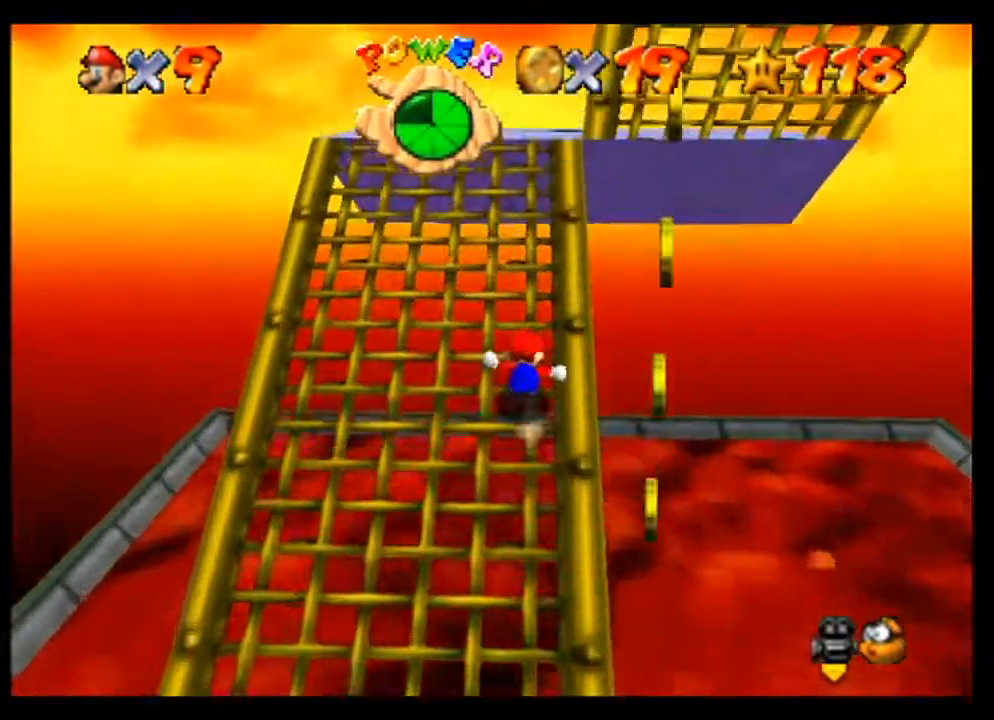
{"buttons": [], "left_stick": "up", "events": []}
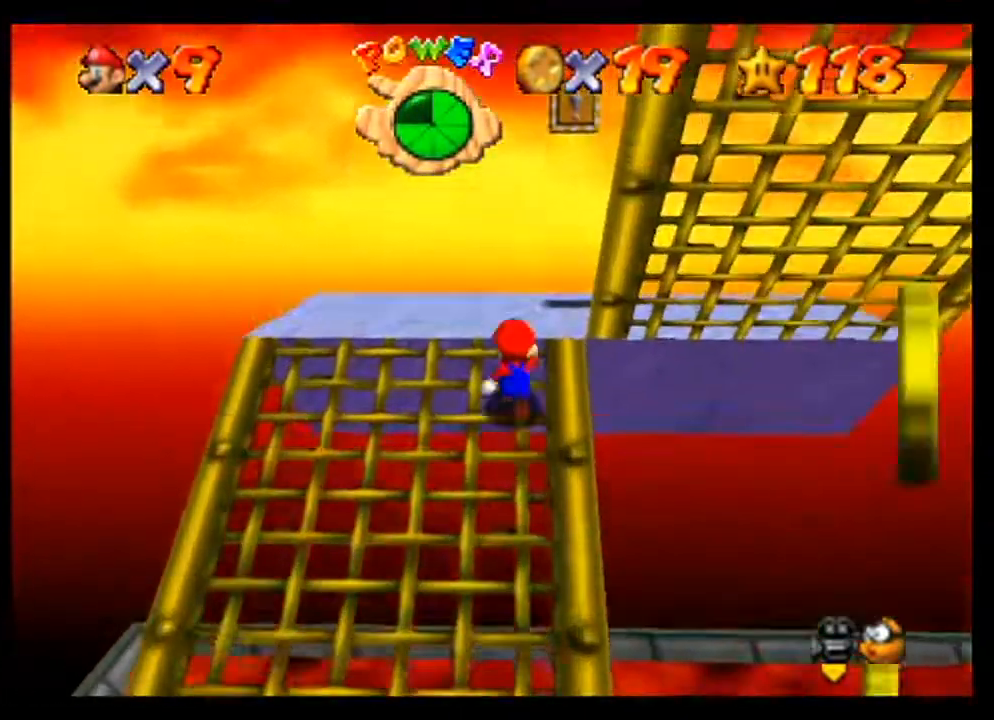
{"buttons": [], "left_stick": "center", "events": [[100, "left_stick", "up-right"], [300, "left_stick", "right"], [467, "left_stick", "center"]]}
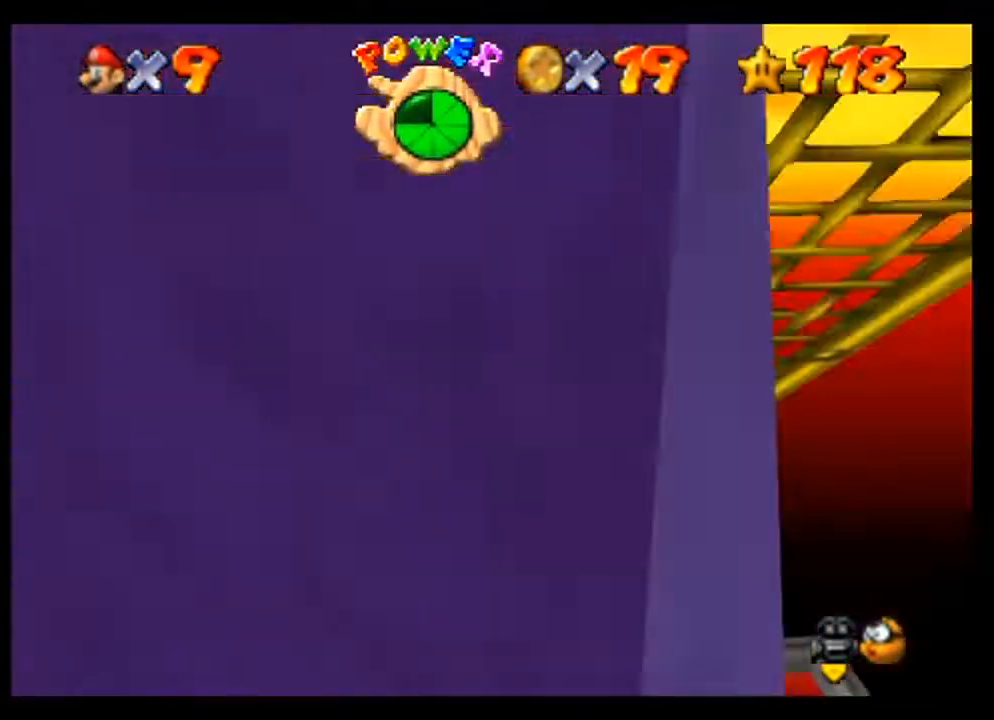
{"buttons": ["C_LEFT"], "left_stick": "center", "events": [[267, "C_LEFT", "down"], [433, "C_LEFT", "up"], [500, "C_LEFT", "down"]]}
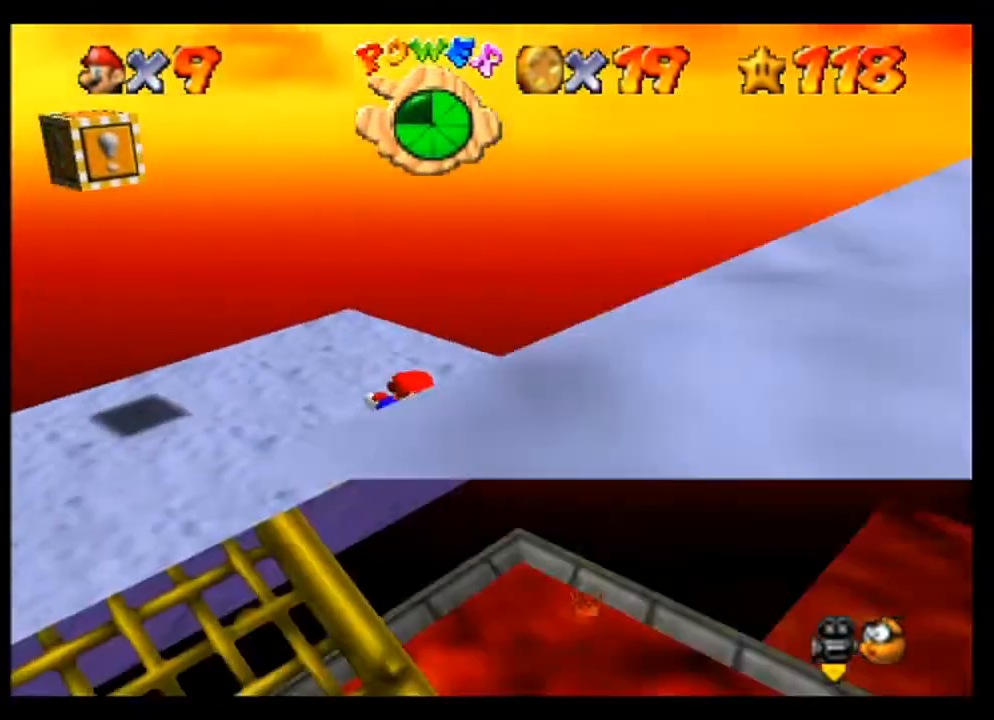
{"buttons": ["C_LEFT"], "left_stick": "center", "events": [[167, "C_LEFT", "up"], [233, "C_LEFT", "down"], [333, "C_LEFT", "up"], [367, "C_LEFT", "down"]]}
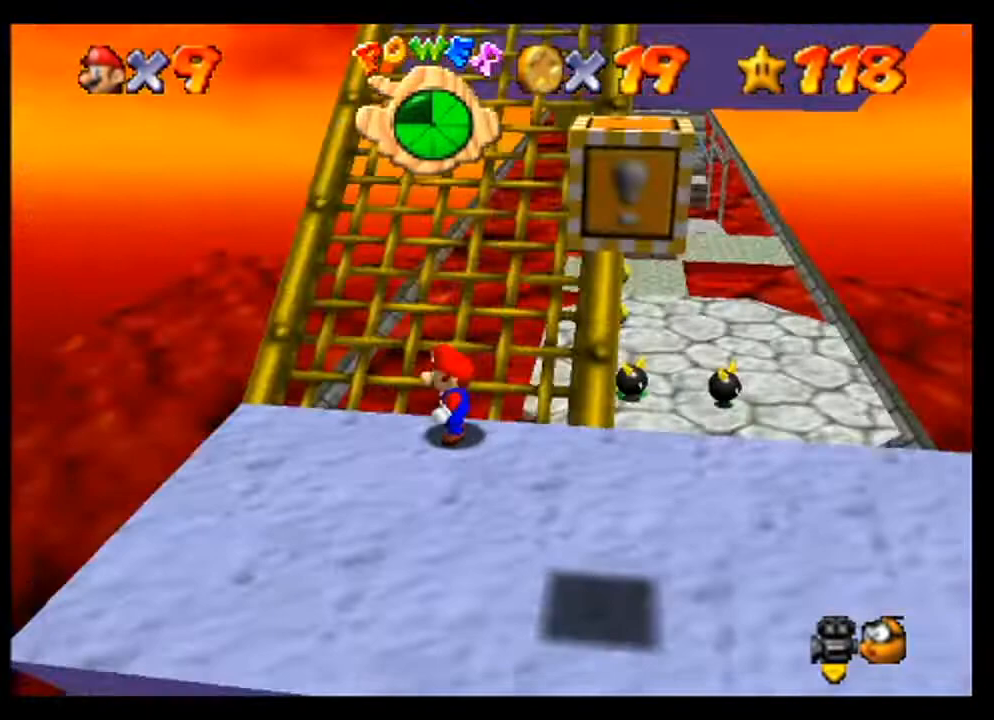
{"buttons": ["A"], "left_stick": "up", "events": [[33, "C_LEFT", "up"], [367, "left_stick", "up"], [400, "A", "down"]]}
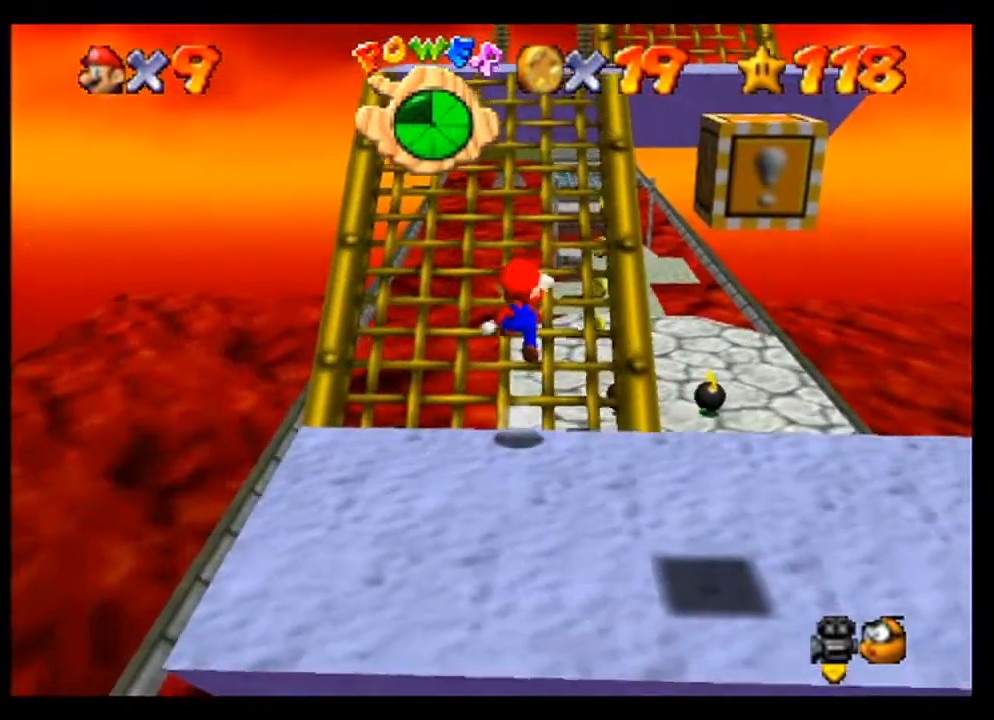
{"buttons": [], "left_stick": "up", "events": [[67, "A", "up"], [200, "B", "down"], [333, "B", "up"]]}
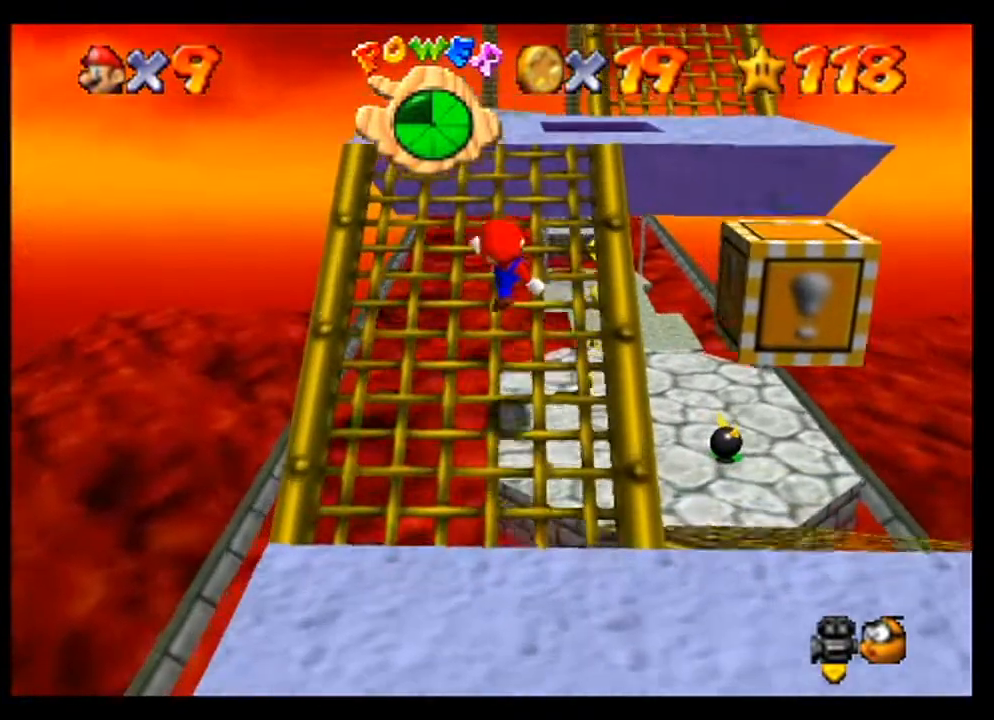
{"buttons": [], "left_stick": "up", "events": []}